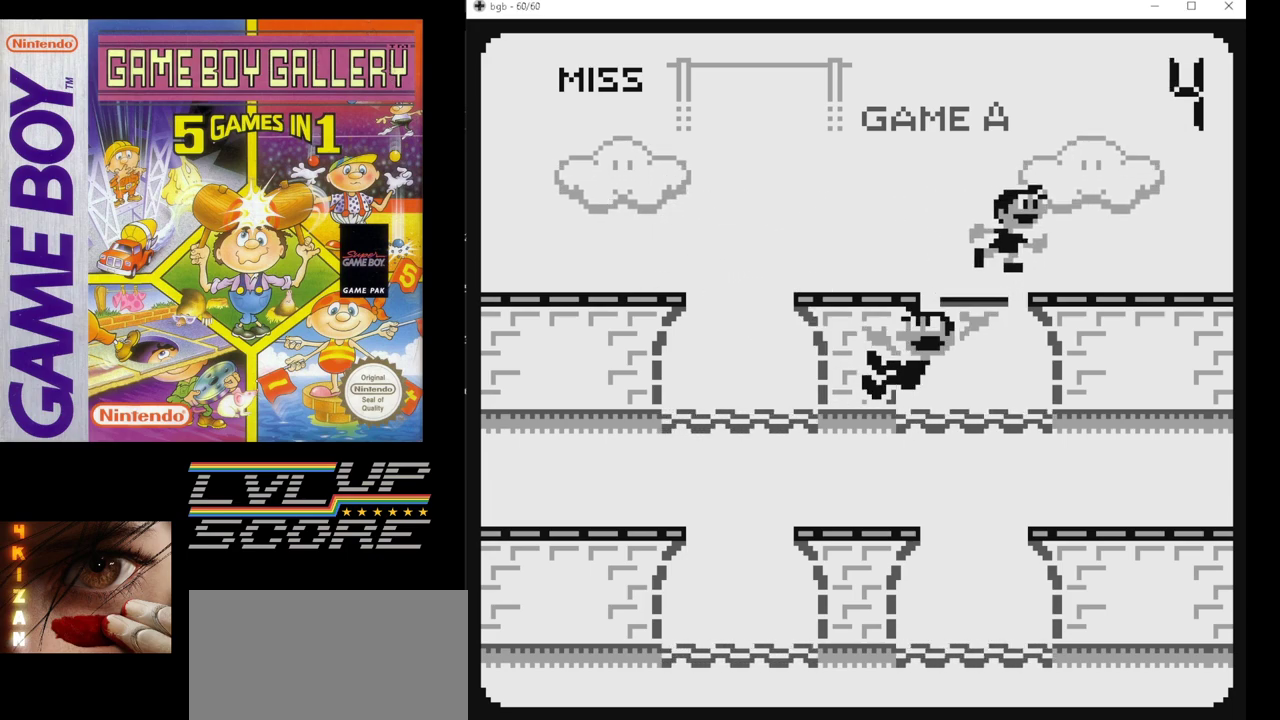
Gameplay with a controller (Nintendo layout); each line is a JSON object with the inputs held at the frame after it. "events" lists button and stick changes between this image and that frame as [ms after this image, input, new state], when the widget could be followed in between. Not read: L3 R3.
{"buttons": [], "events": [[167, "A", "up"]]}
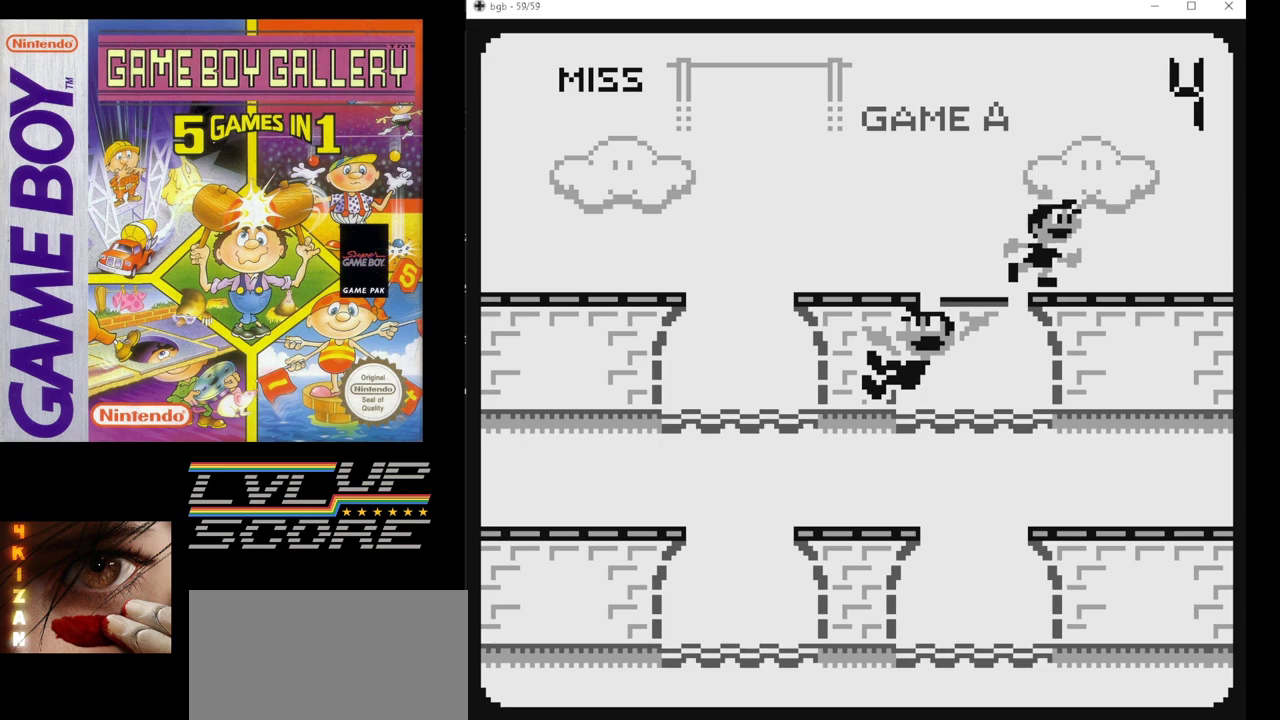
{"buttons": ["B"], "events": [[17, "B", "down"], [183, "B", "up"], [450, "B", "down"]]}
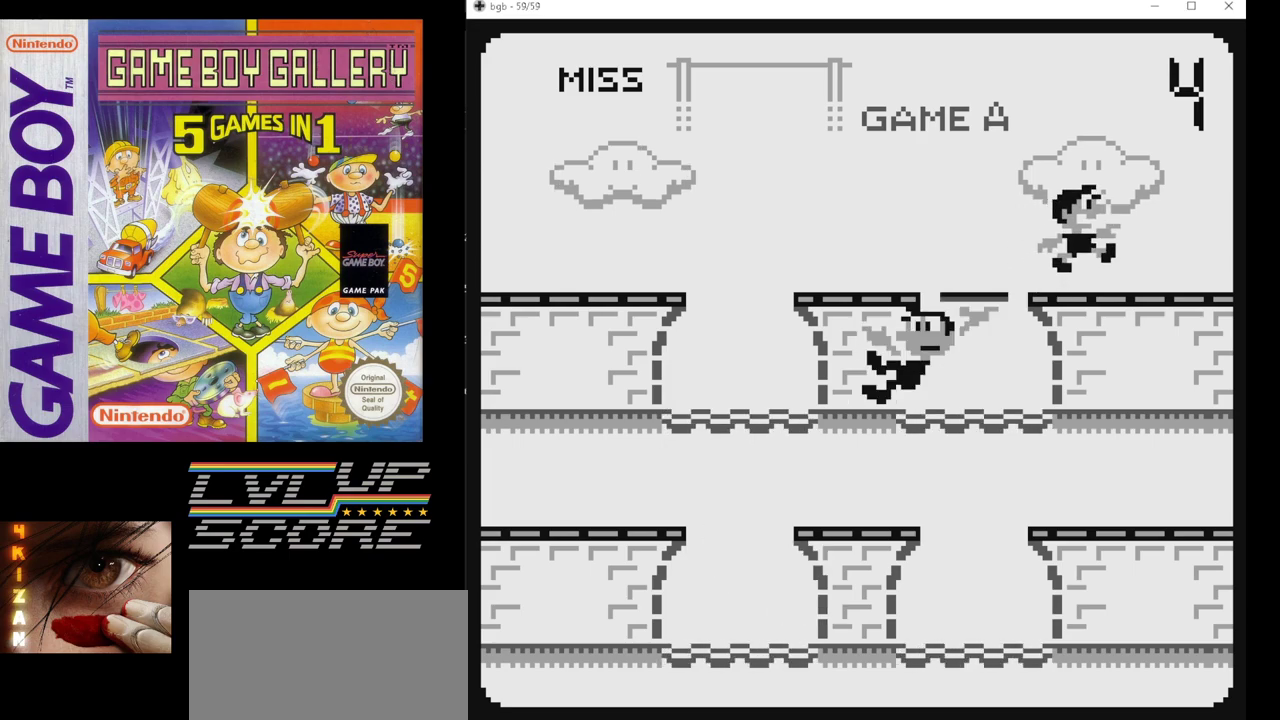
{"buttons": [], "events": [[83, "B", "up"]]}
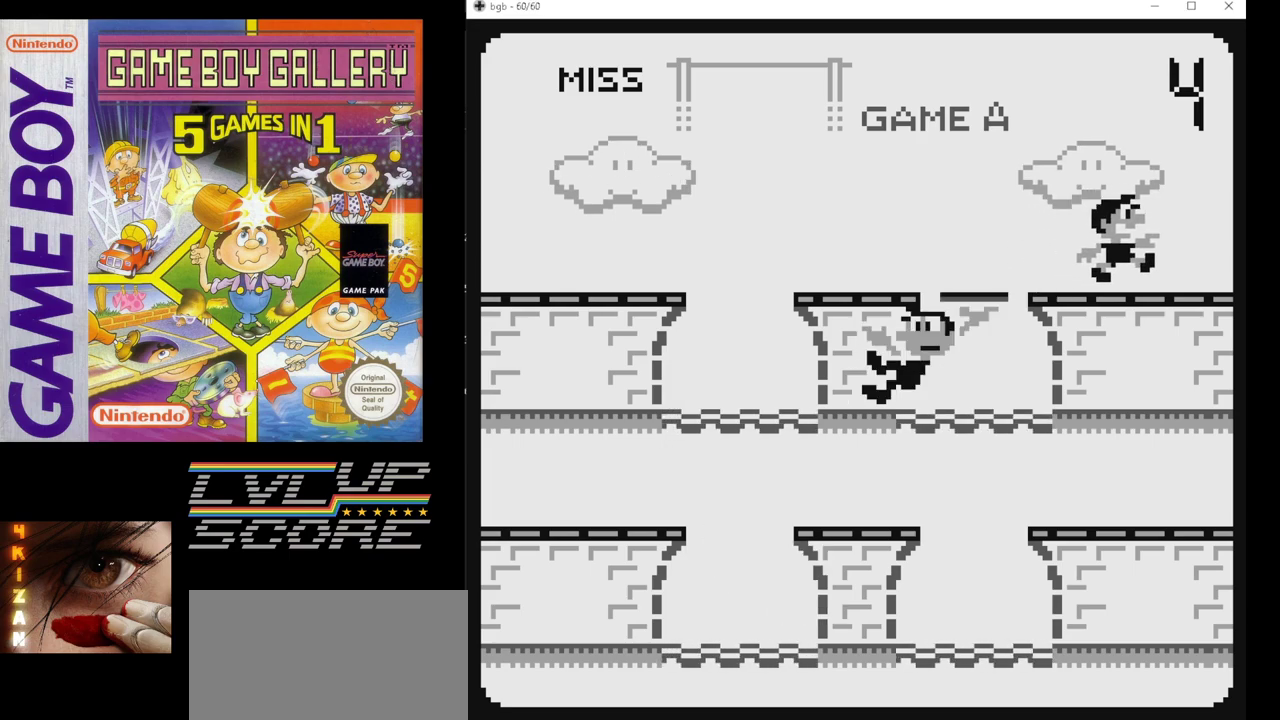
{"buttons": ["DPAD_LEFT"], "events": [[433, "DPAD_LEFT", "down"]]}
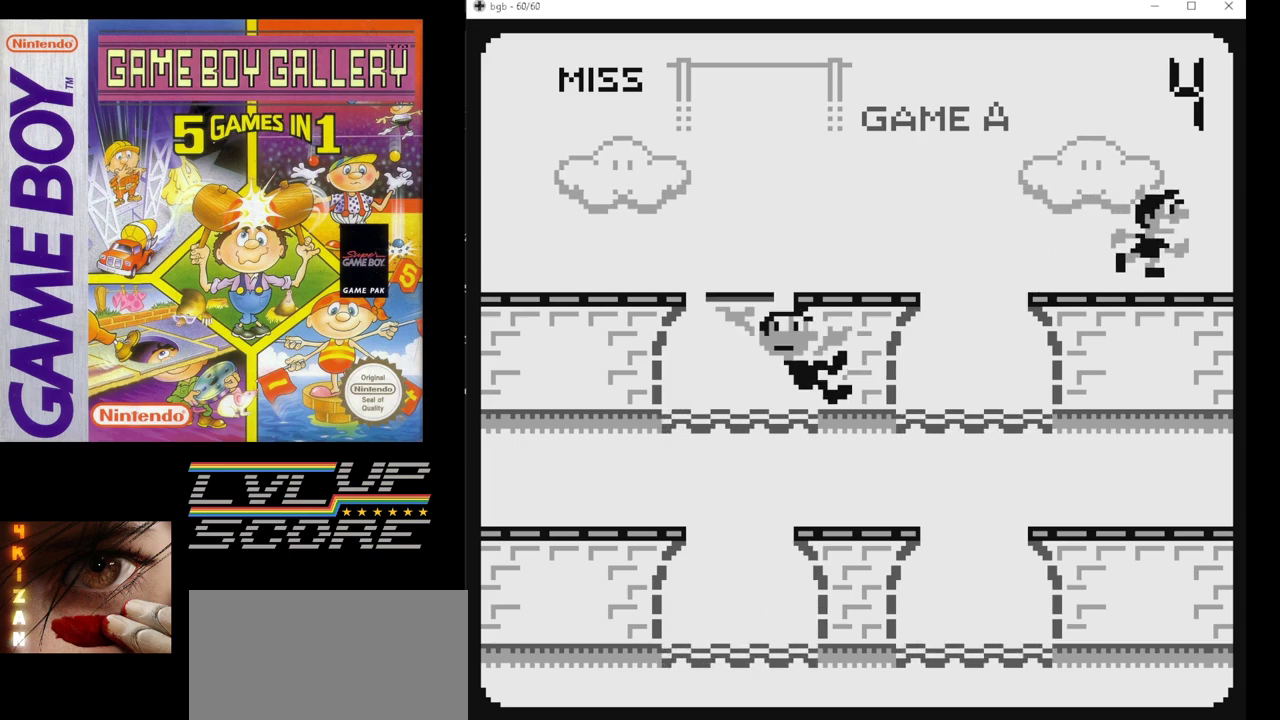
{"buttons": [], "events": [[33, "DPAD_LEFT", "up"]]}
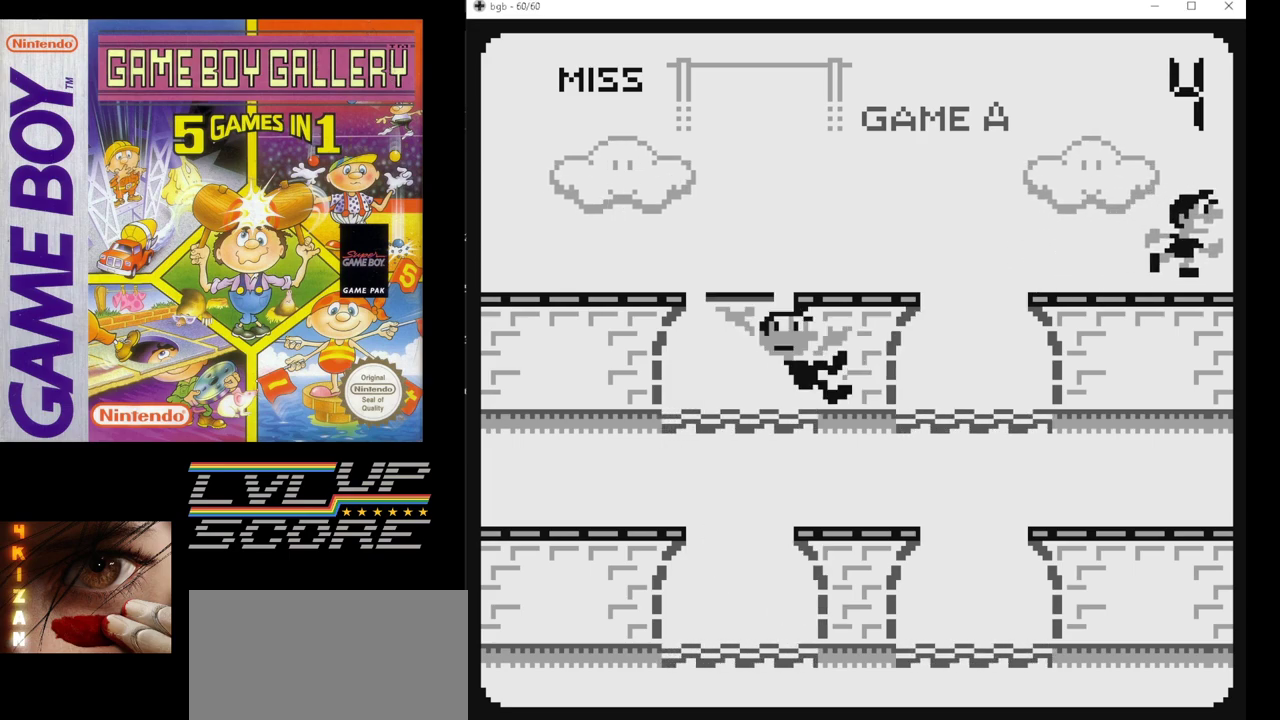
{"buttons": [], "events": []}
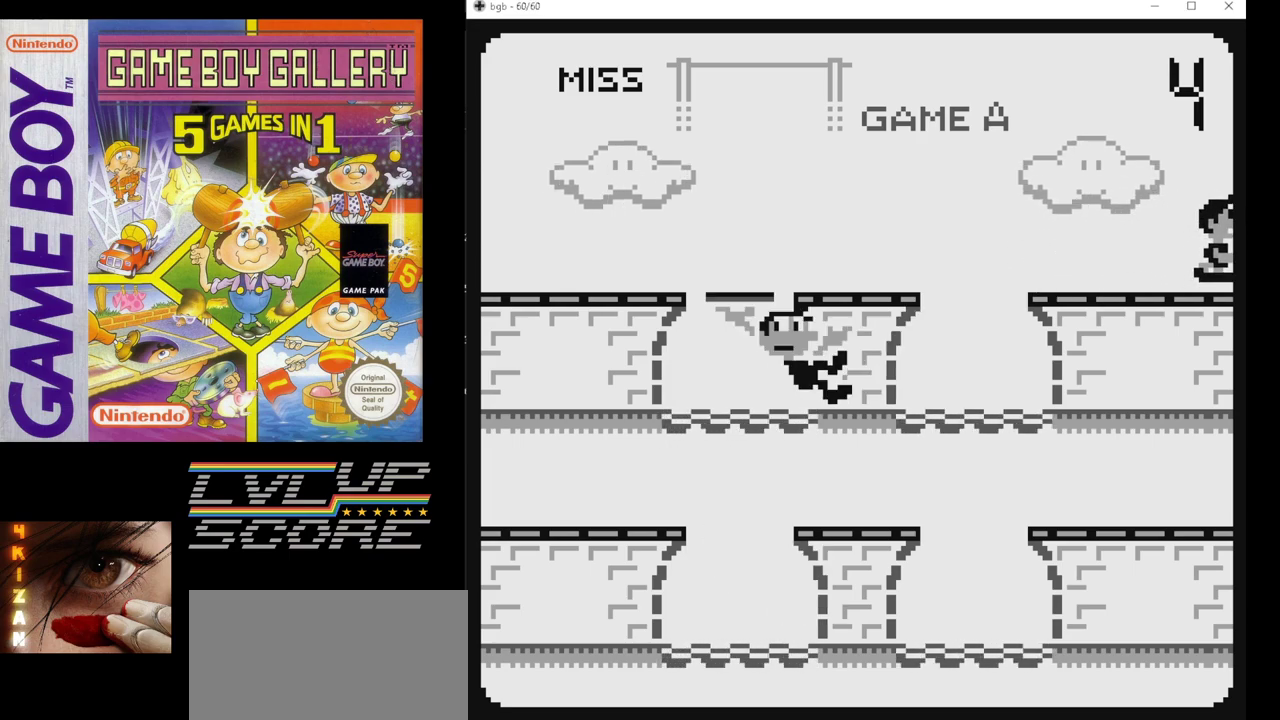
{"buttons": [], "events": []}
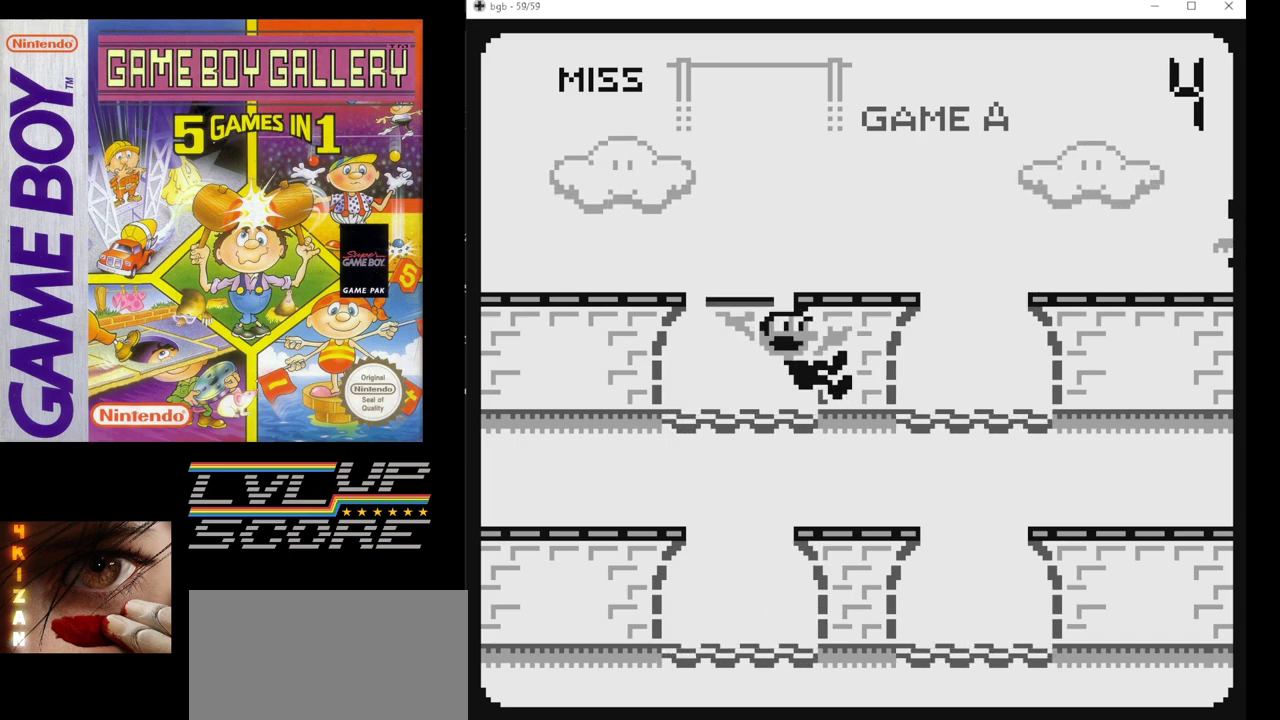
{"buttons": [], "events": []}
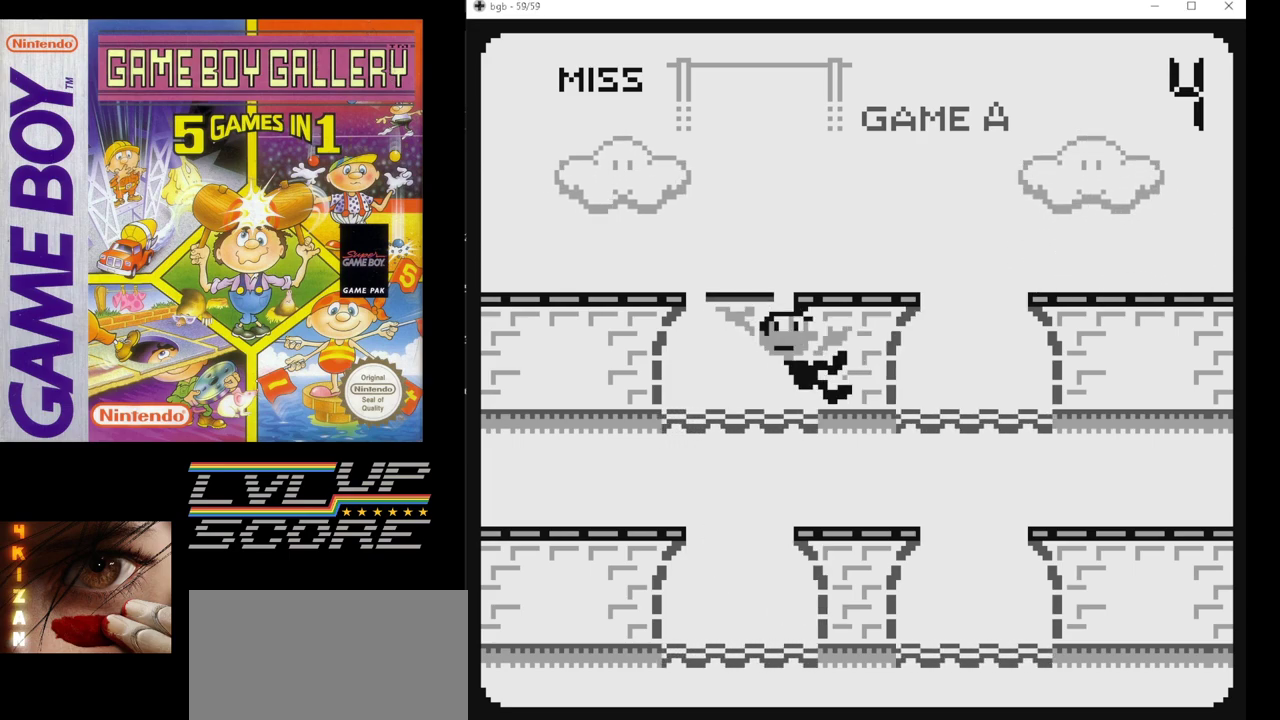
{"buttons": [], "events": []}
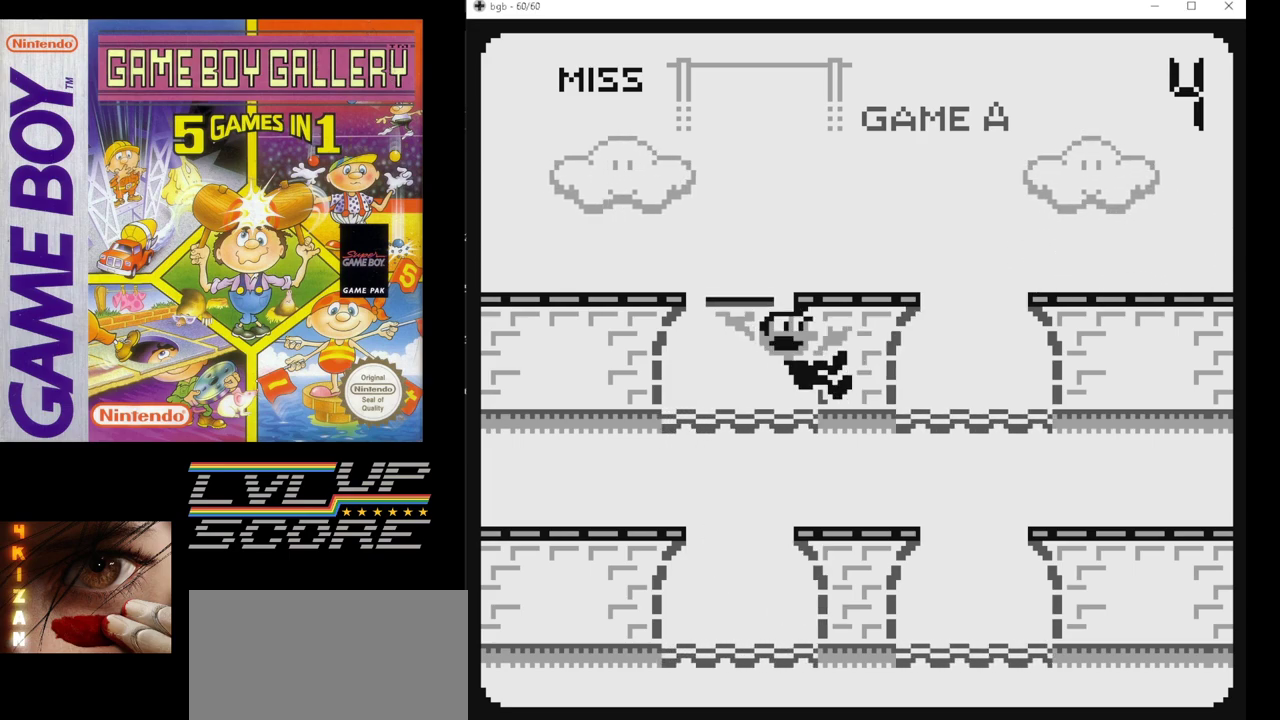
{"buttons": [], "events": []}
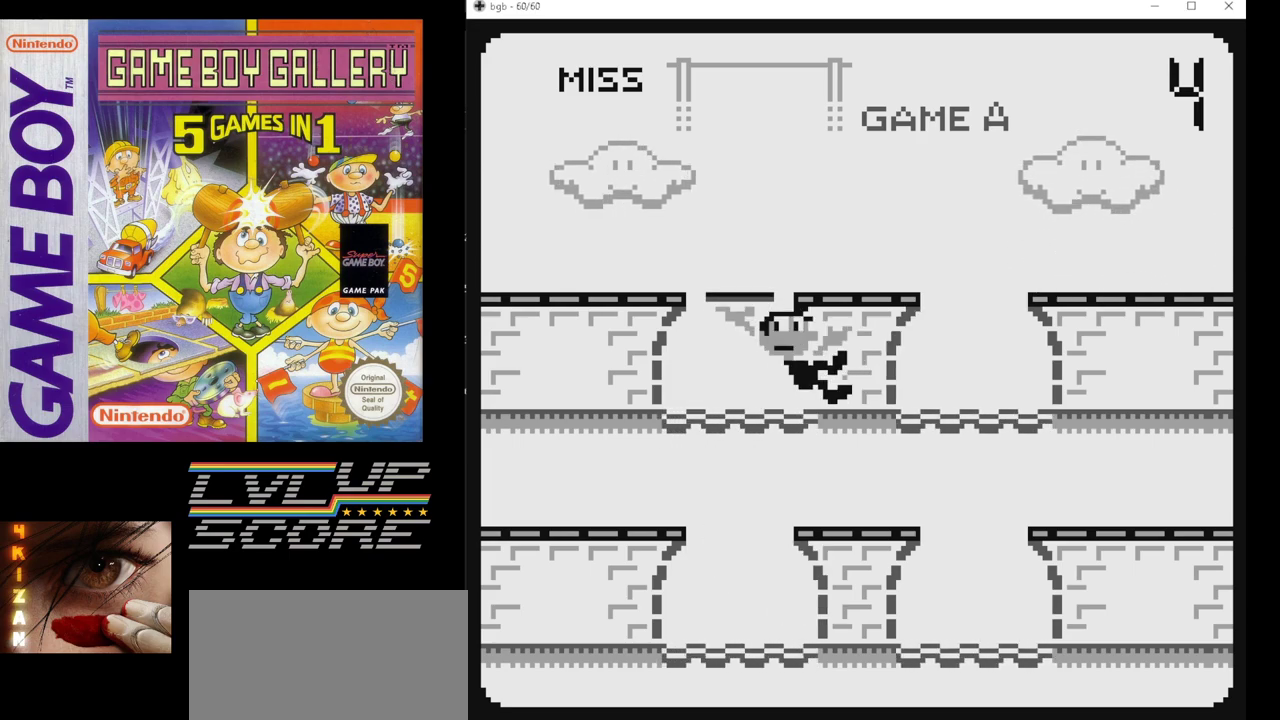
{"buttons": [], "events": [[383, "DPAD_DOWN", "down"], [500, "DPAD_DOWN", "up"]]}
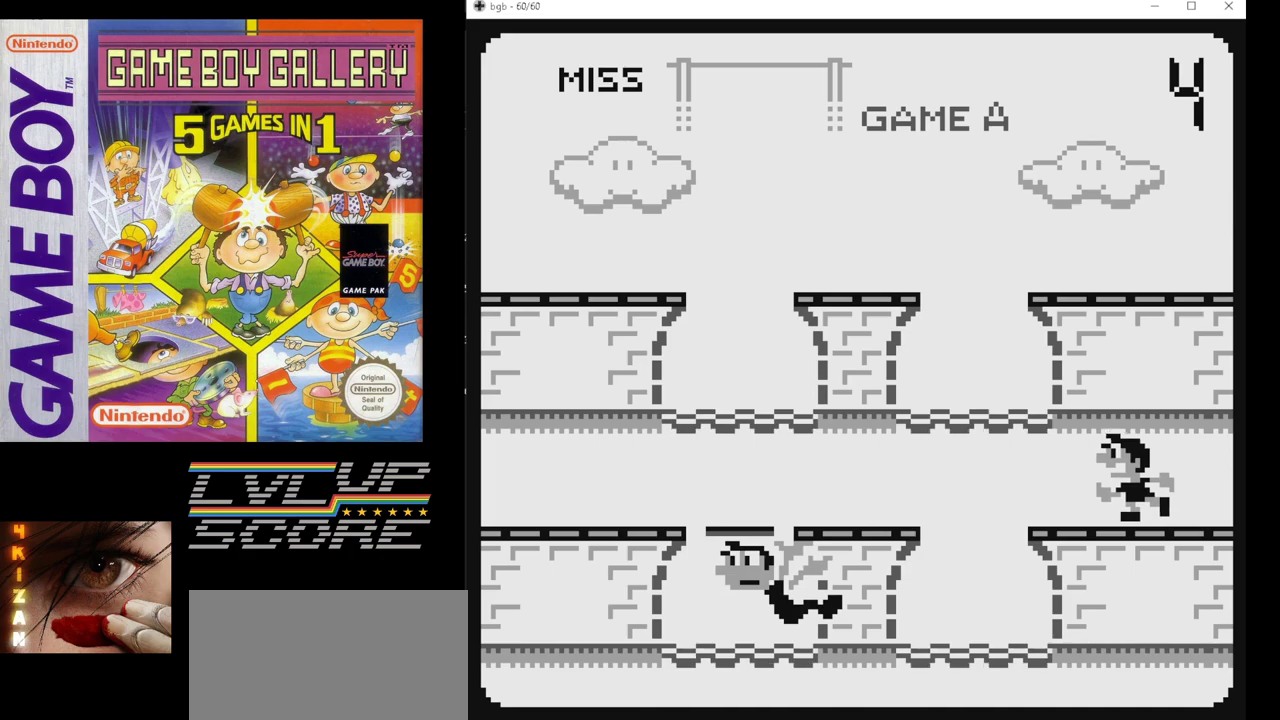
{"buttons": [], "events": [[150, "DPAD_RIGHT", "down"], [250, "DPAD_RIGHT", "up"]]}
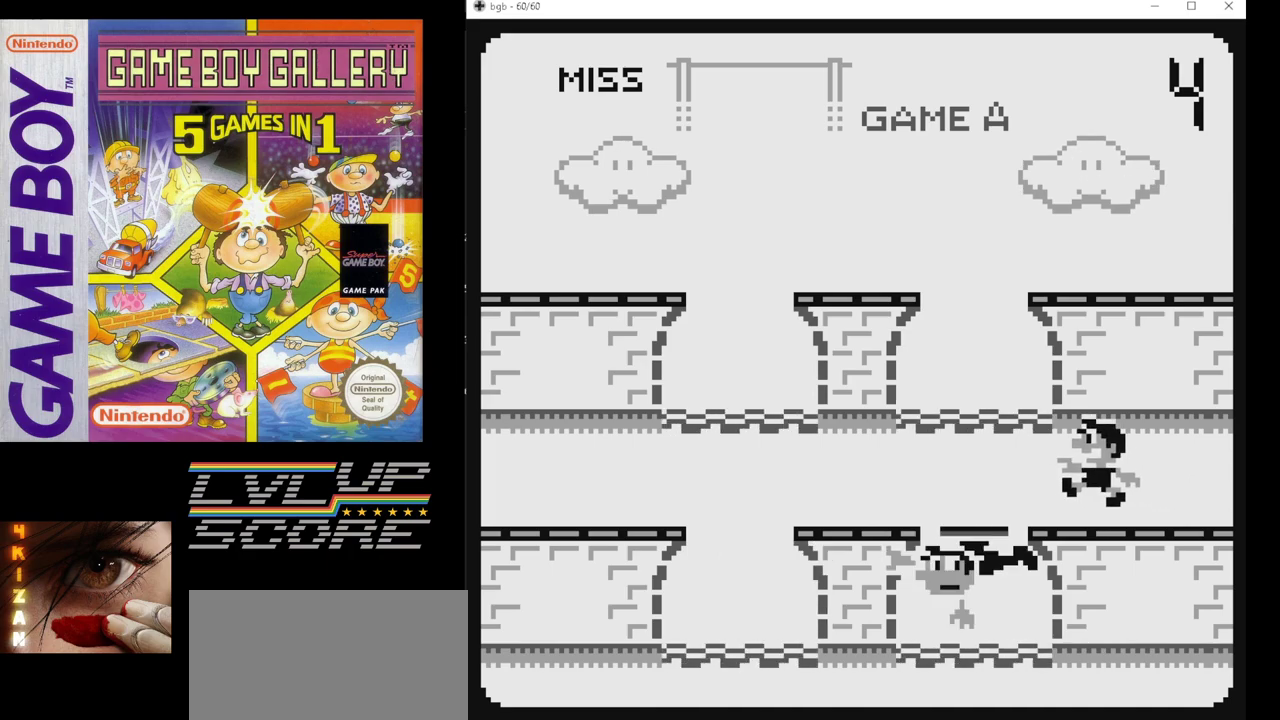
{"buttons": [], "events": []}
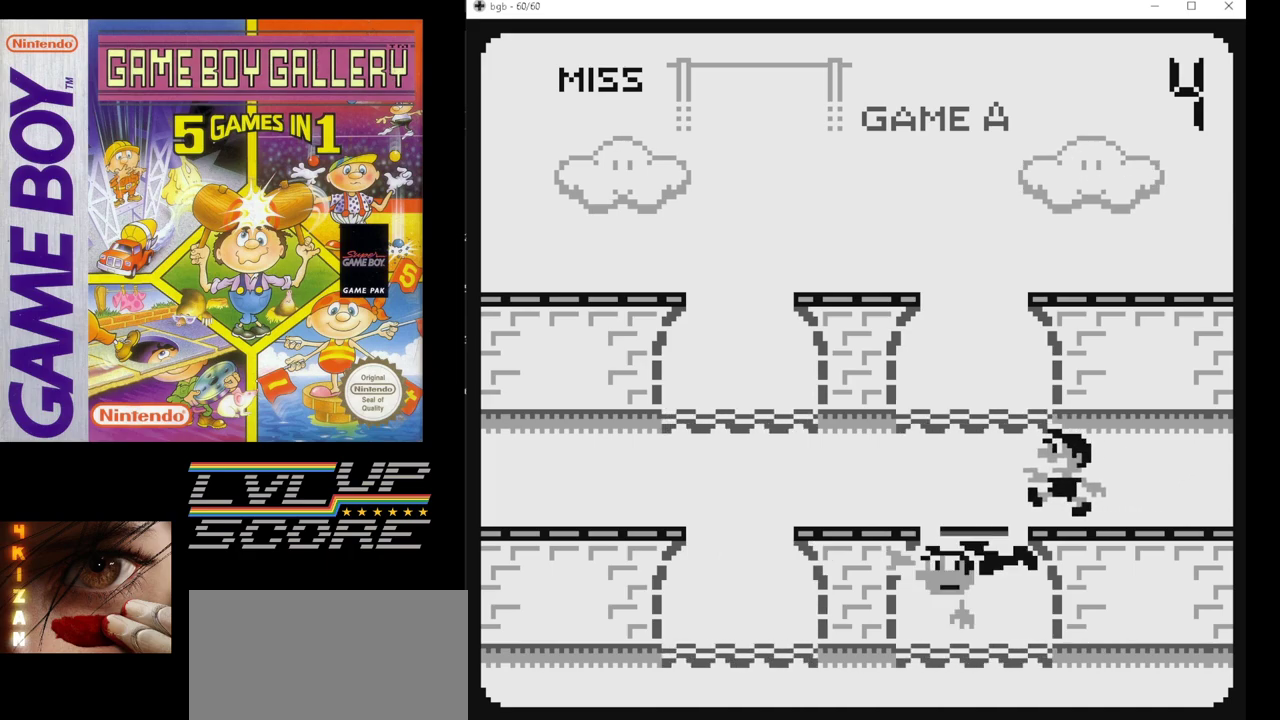
{"buttons": [], "events": []}
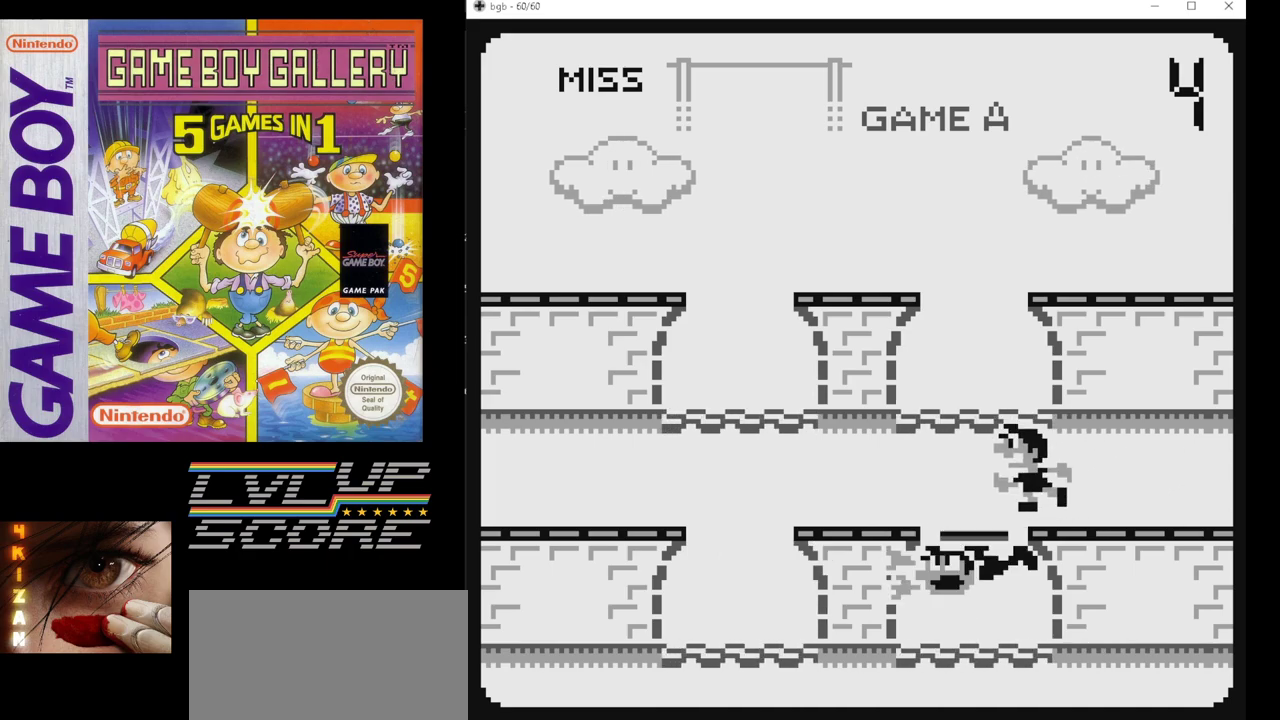
{"buttons": [], "events": []}
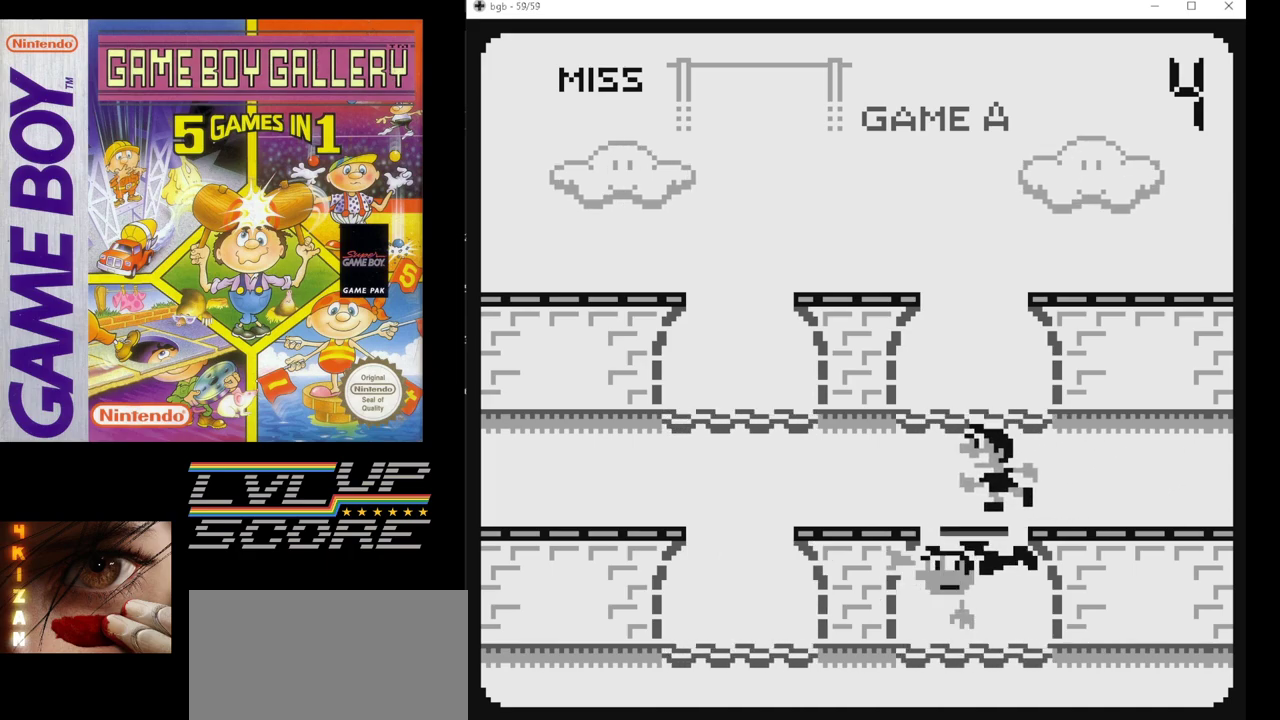
{"buttons": [], "events": []}
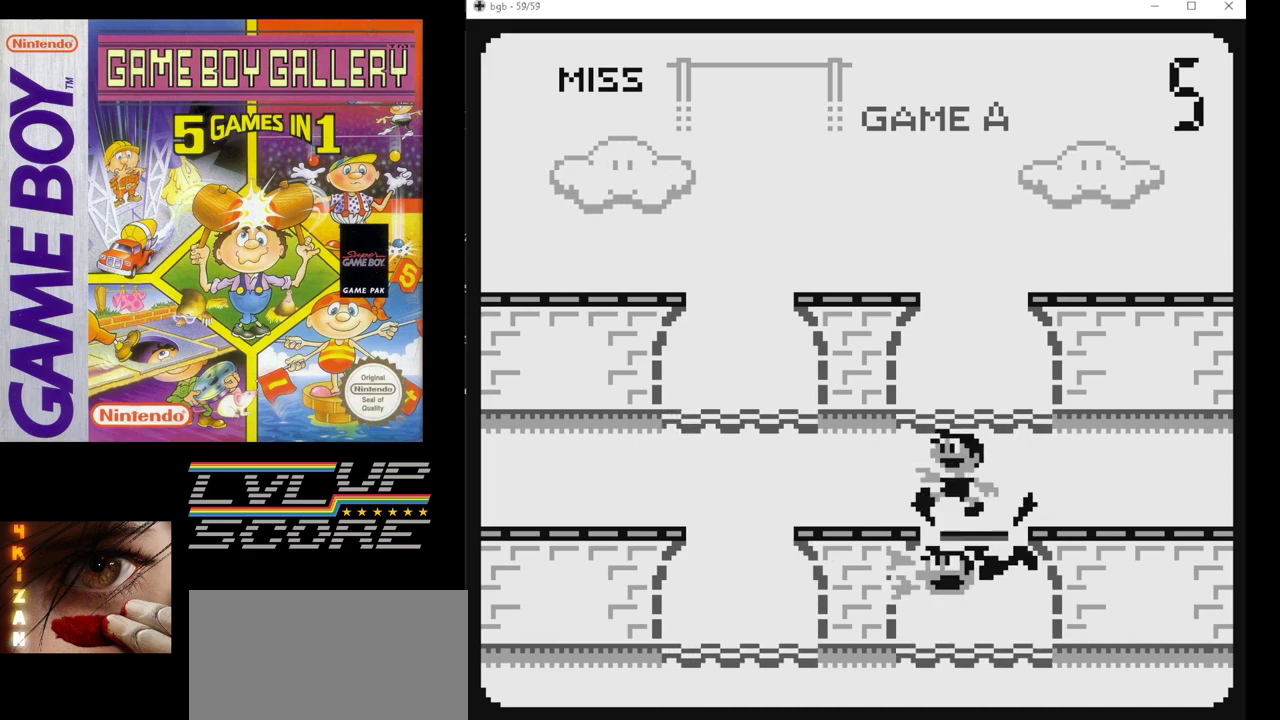
{"buttons": [], "events": [[50, "DPAD_LEFT", "down"], [150, "DPAD_LEFT", "up"]]}
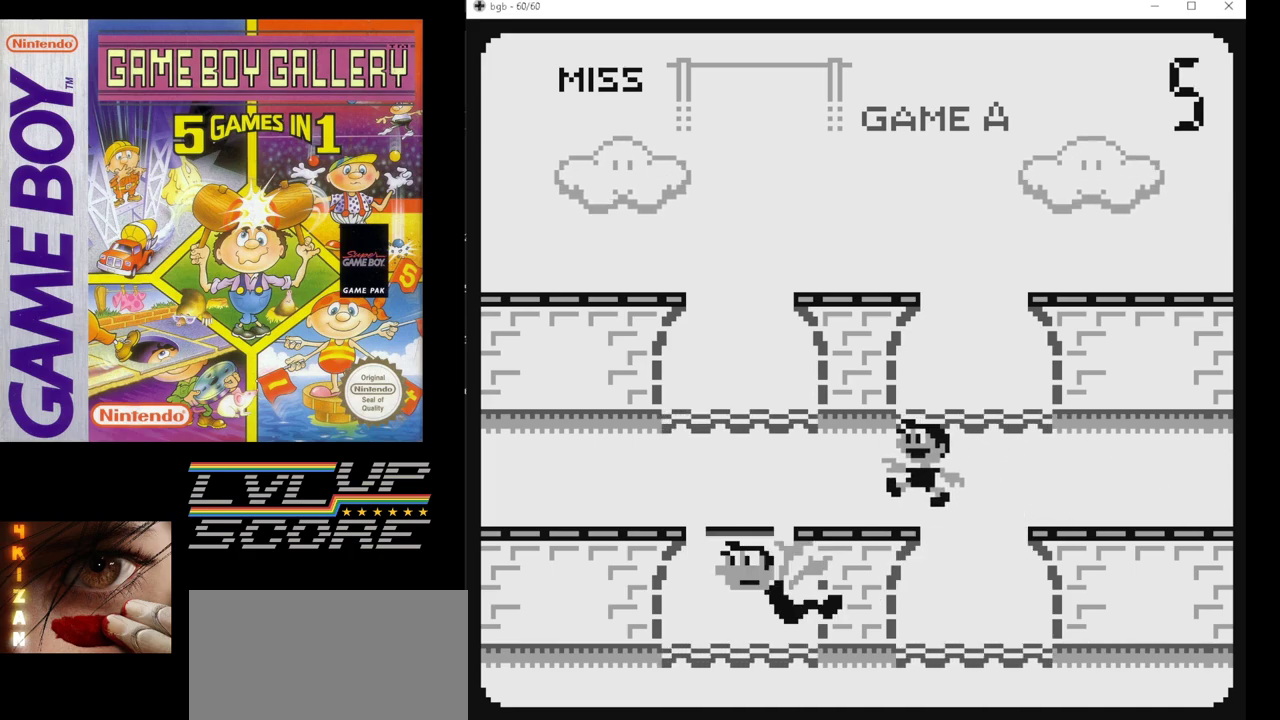
{"buttons": [], "events": []}
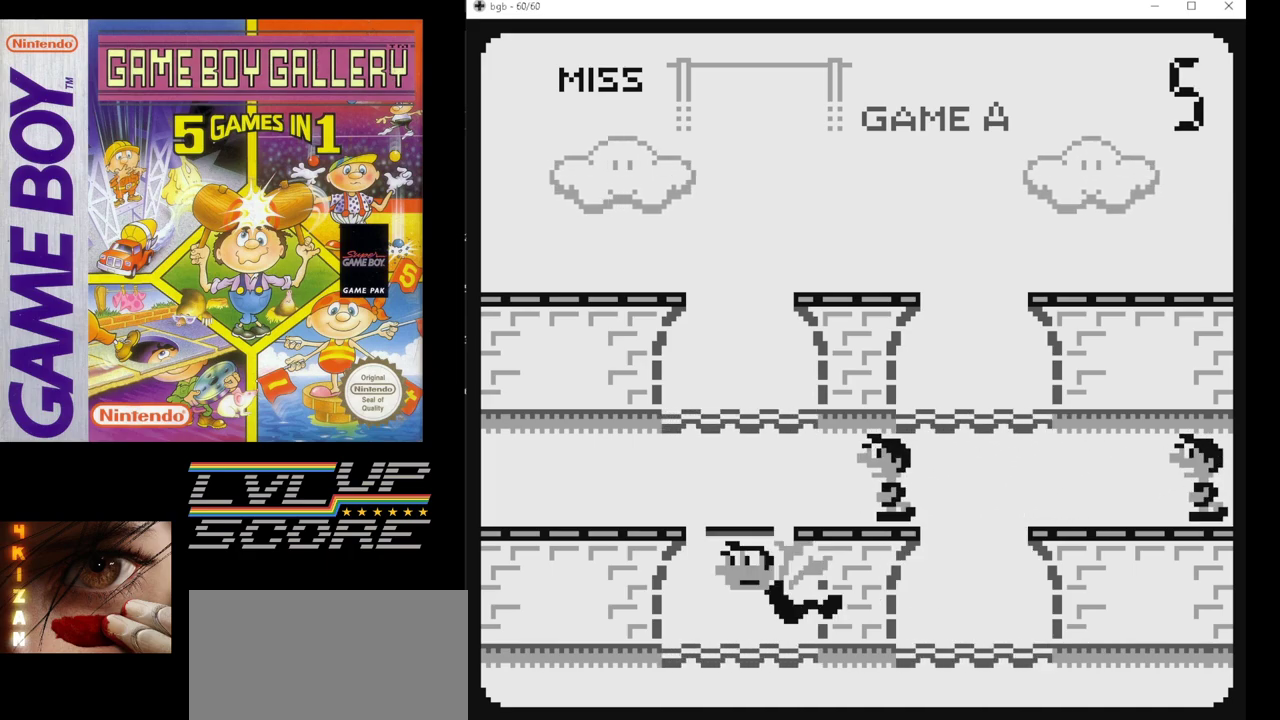
{"buttons": [], "events": []}
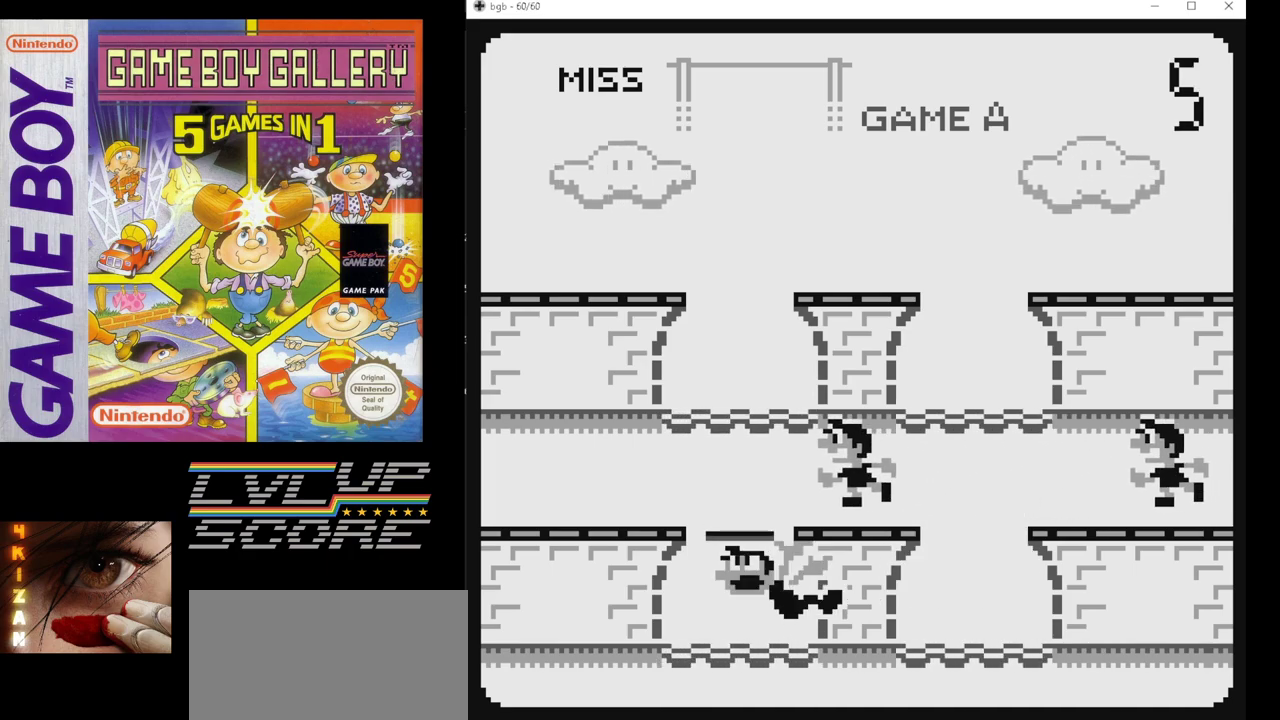
{"buttons": [], "events": []}
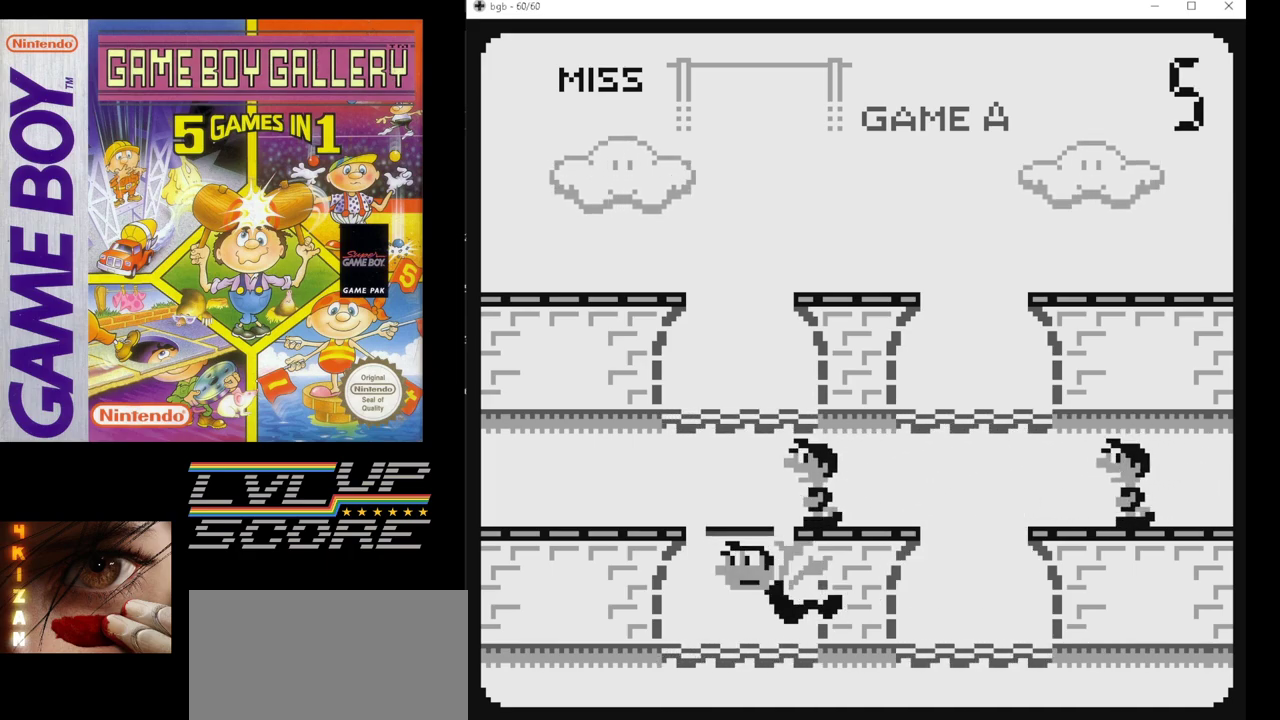
{"buttons": [], "events": []}
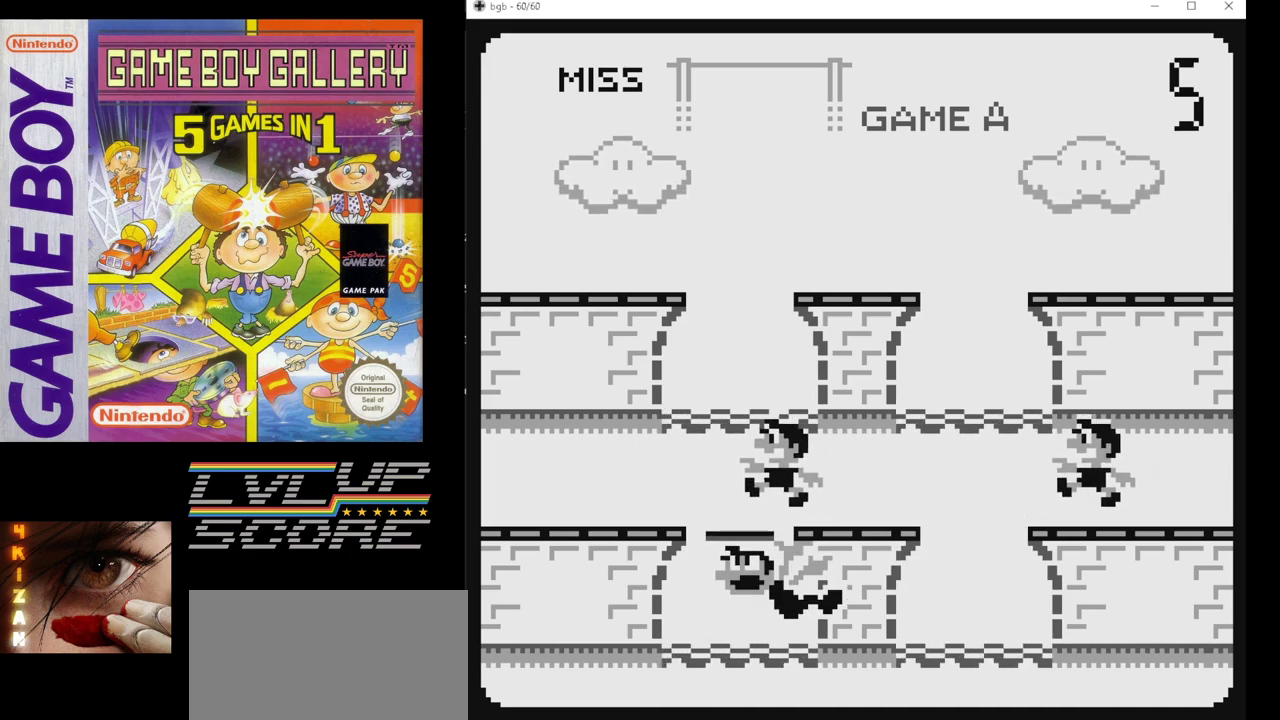
{"buttons": [], "events": []}
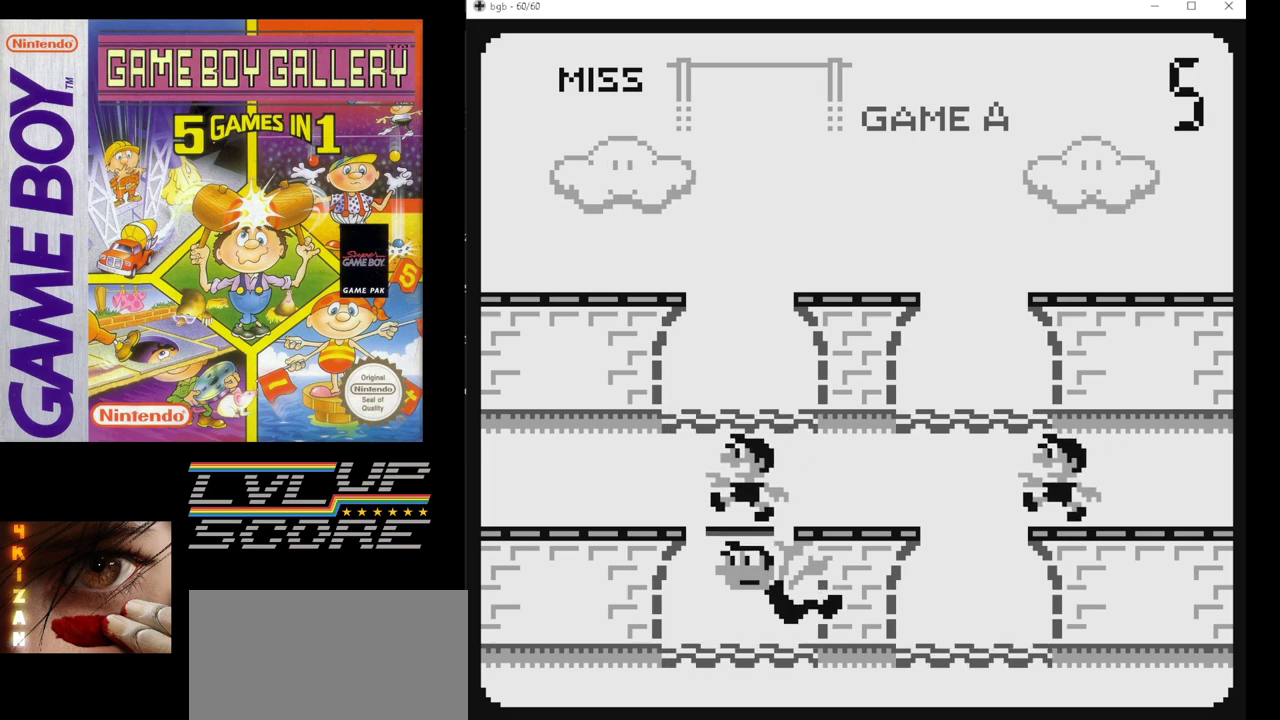
{"buttons": [], "events": [[183, "DPAD_RIGHT", "down"], [317, "DPAD_RIGHT", "up"]]}
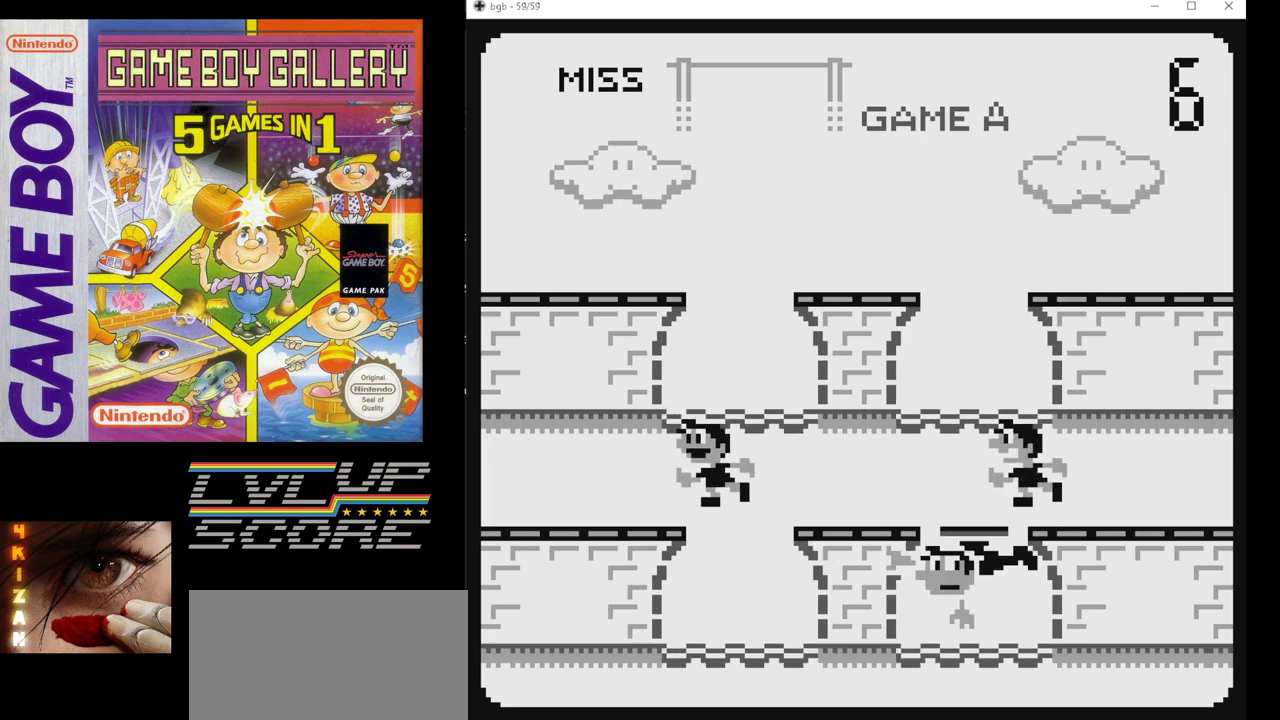
{"buttons": [], "events": []}
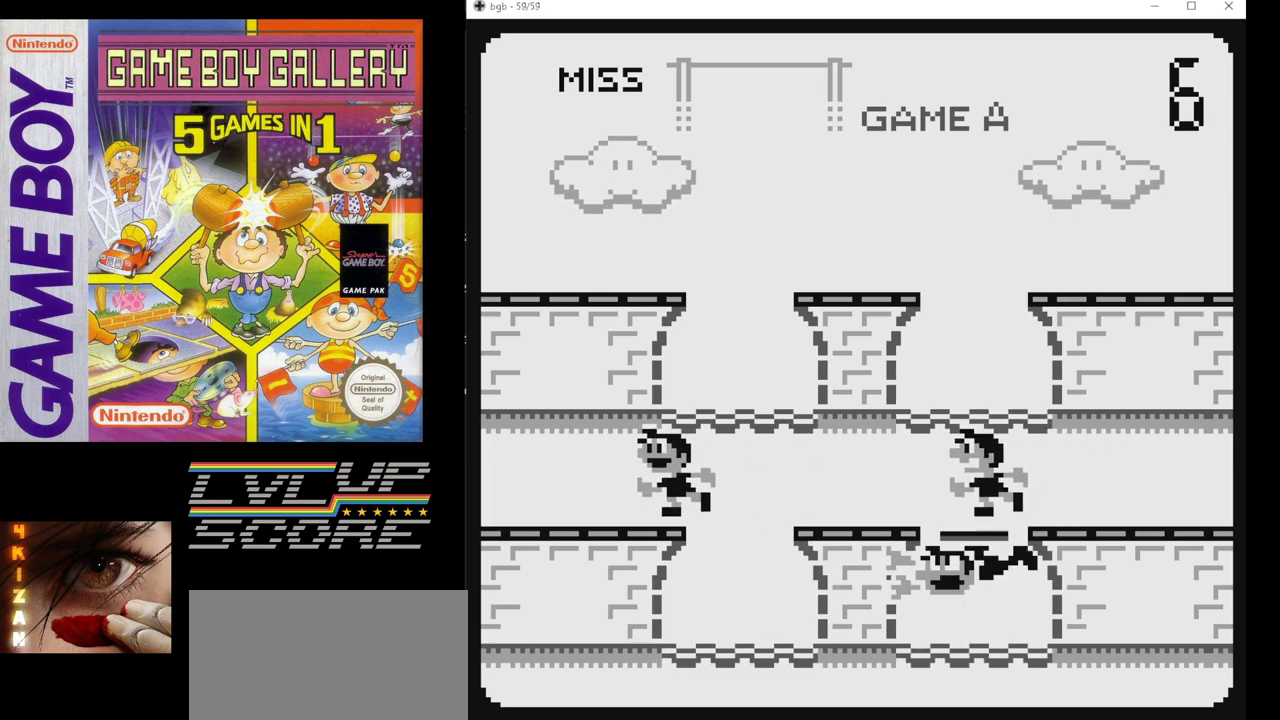
{"buttons": ["DPAD_LEFT"], "events": [[417, "DPAD_LEFT", "down"]]}
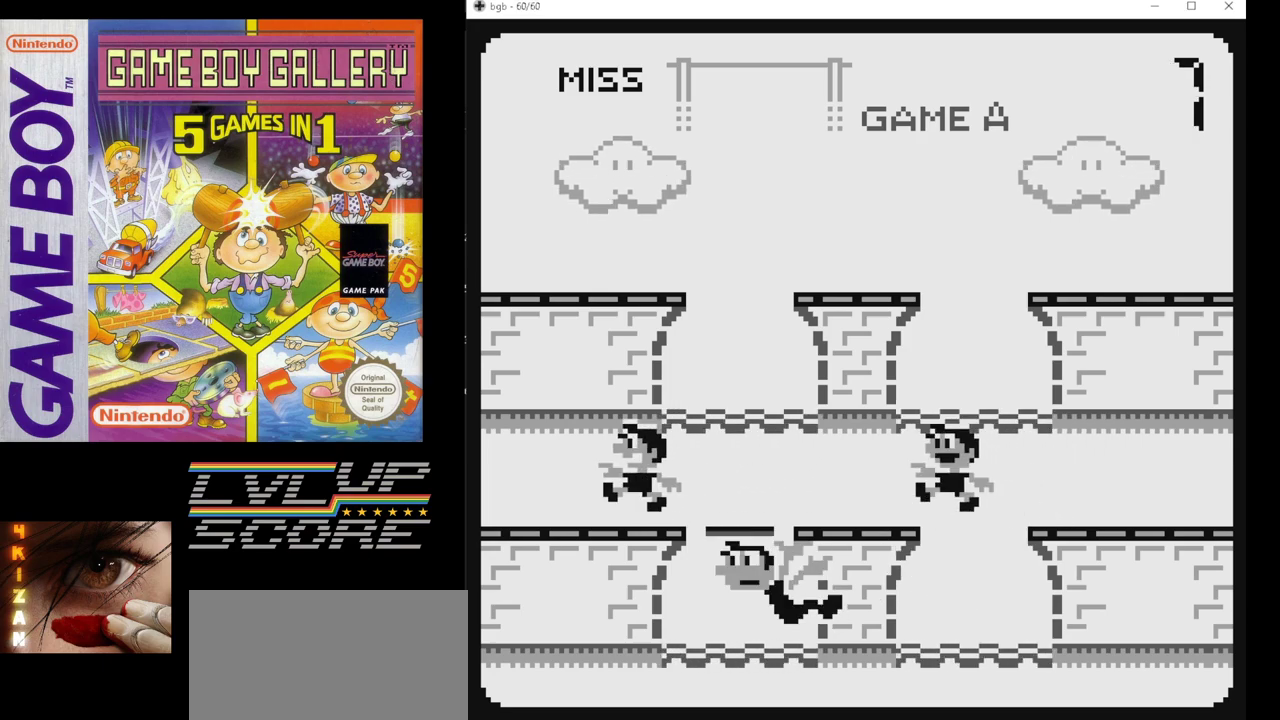
{"buttons": [], "events": [[33, "DPAD_LEFT", "up"]]}
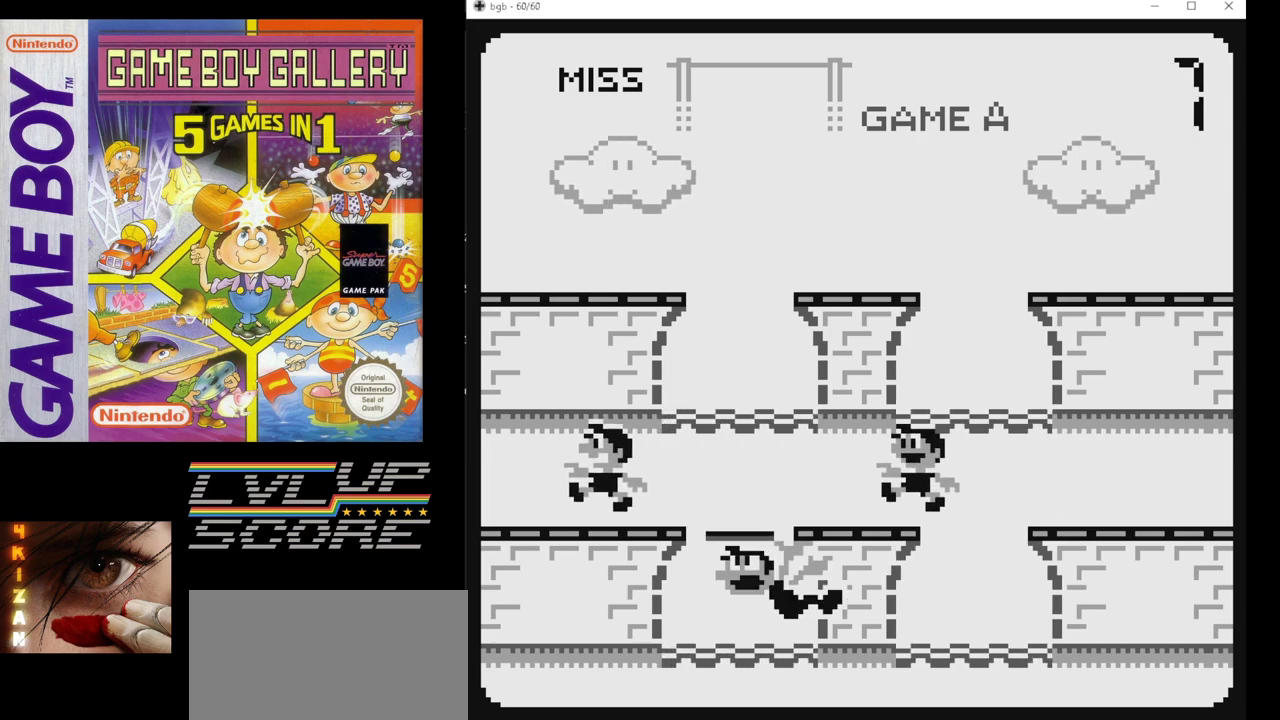
{"buttons": [], "events": []}
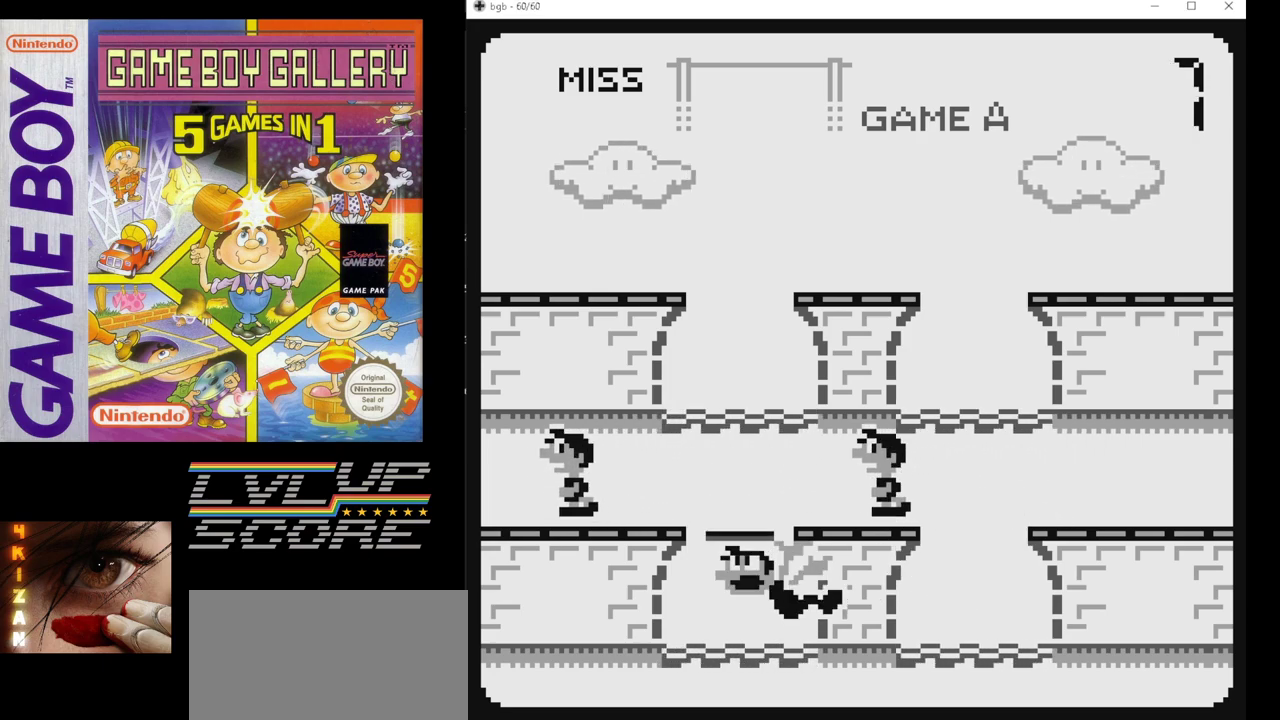
{"buttons": [], "events": []}
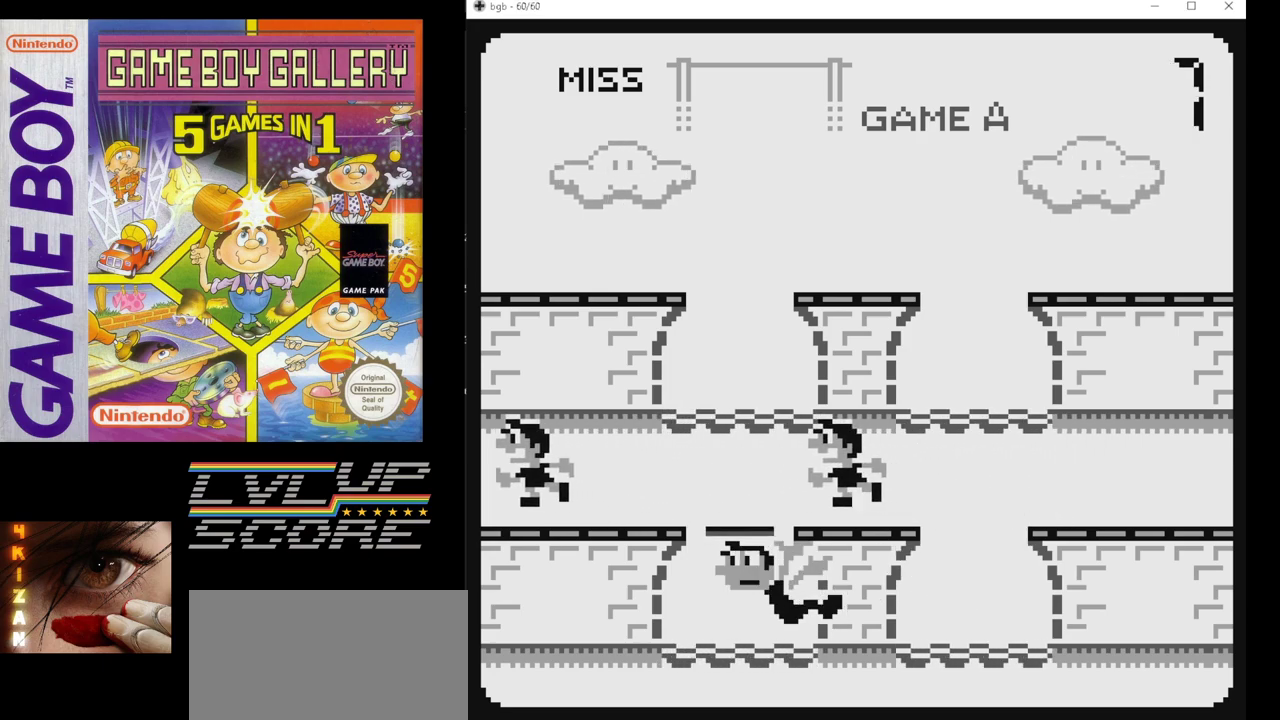
{"buttons": [], "events": []}
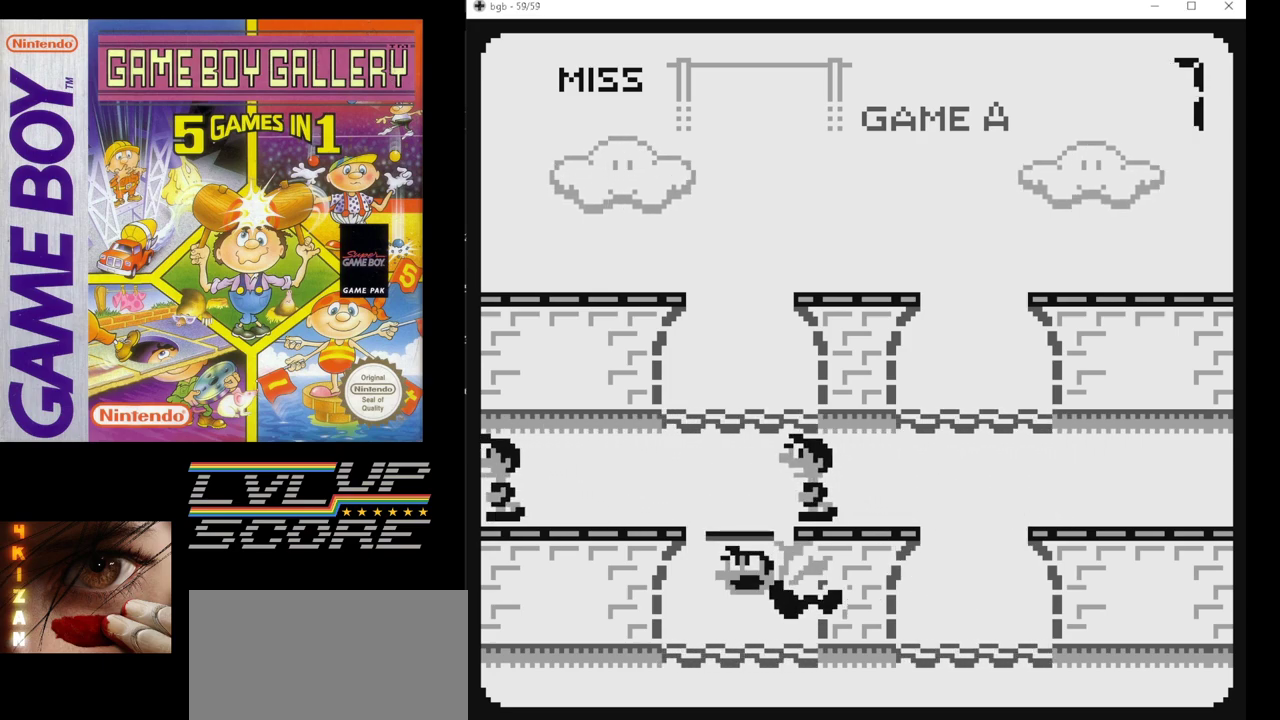
{"buttons": [], "events": []}